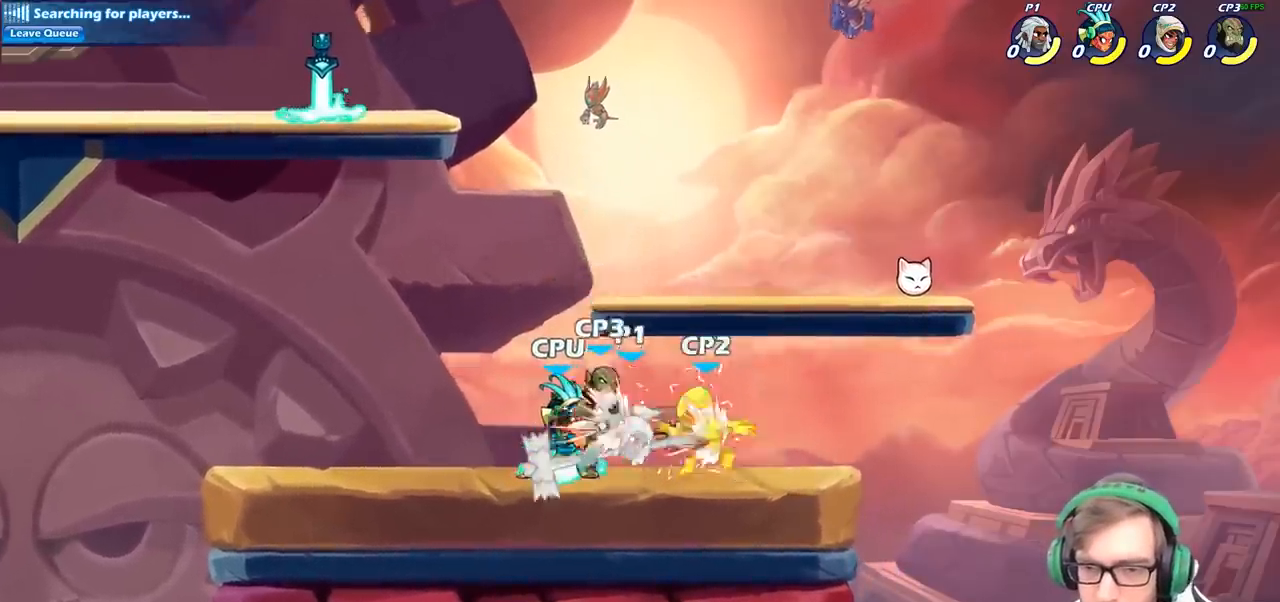
Gameplay with a controller (PlayStation layout); each line is a JSON object with the inputs held at the frame after it. "events" lists button and stick changes between this image and that frame as [ms after this image, input, new state], when the widget could be followed in between.
{"buttons": [], "left_stick": "up-left", "right_stick": "center", "events": [[300, "R2", "down"], [317, "CROSS", "down"], [433, "CROSS", "up"], [450, "R2", "up"]]}
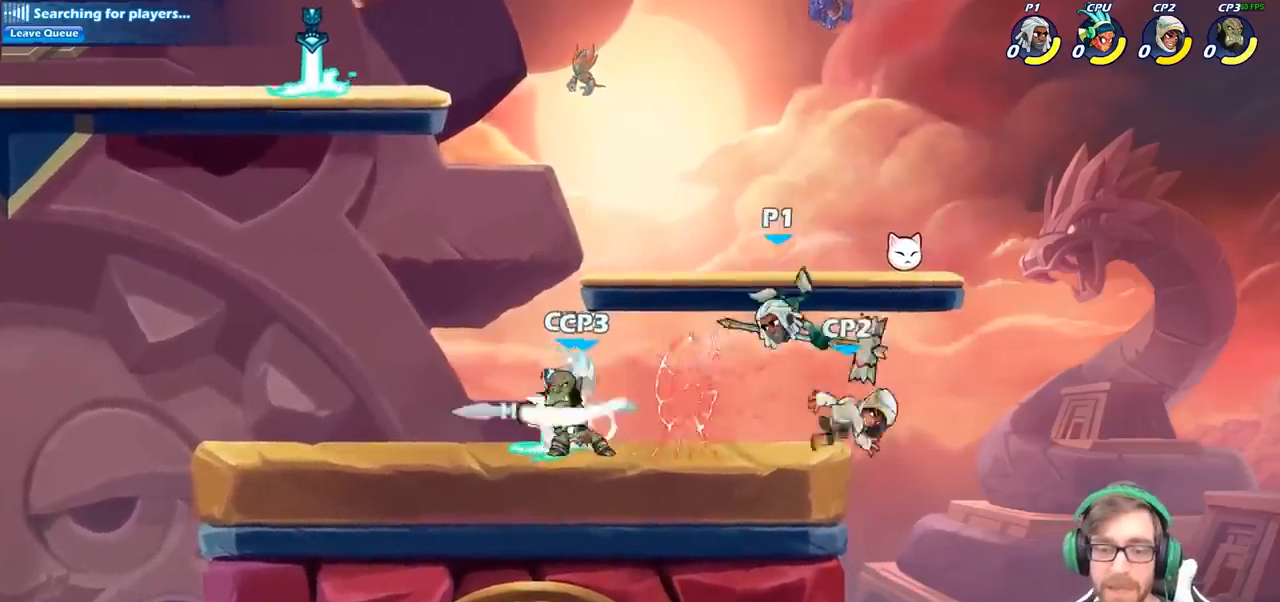
{"buttons": ["CROSS"], "left_stick": "up-left", "right_stick": "center", "events": [[217, "CROSS", "down"], [367, "CROSS", "up"], [450, "CROSS", "down"]]}
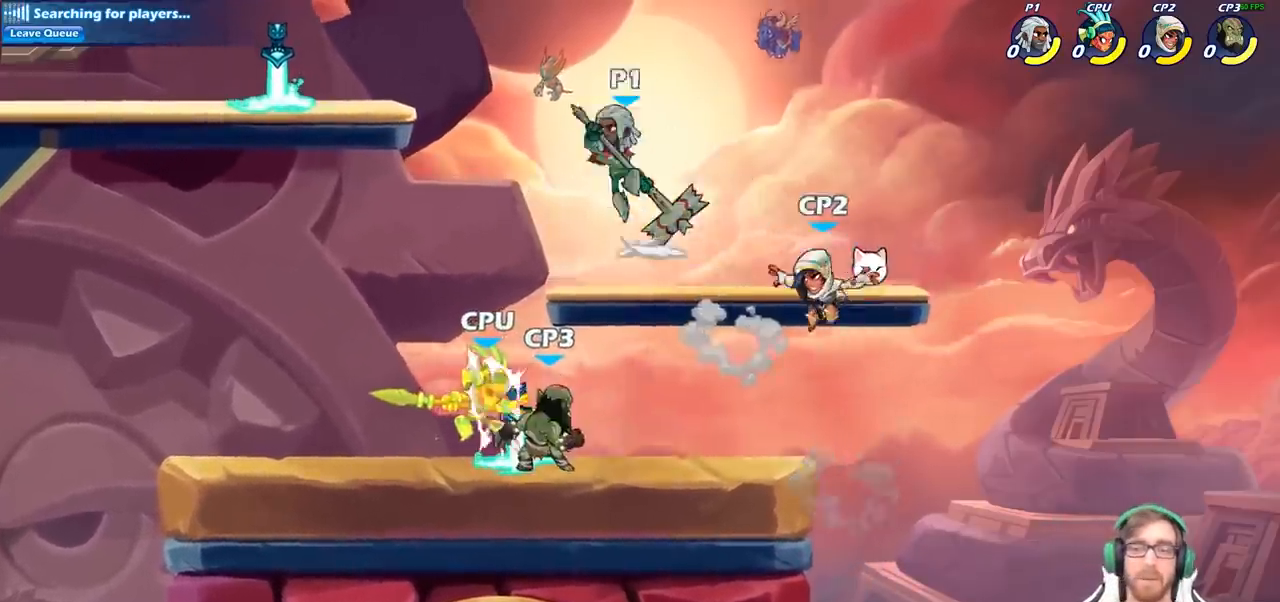
{"buttons": ["SQUARE"], "left_stick": "down-left", "right_stick": "center", "events": [[83, "CROSS", "up"], [183, "left_stick", "right"], [283, "left_stick", "down"], [367, "left_stick", "down-left"], [417, "SQUARE", "down"]]}
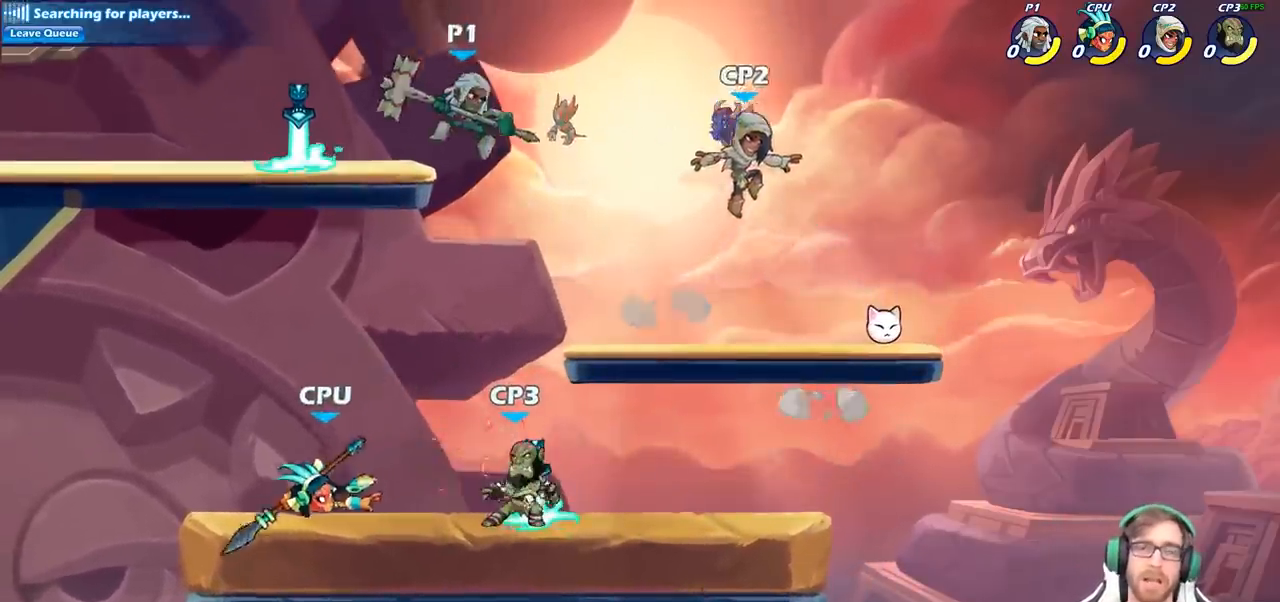
{"buttons": [], "left_stick": "center", "right_stick": "center", "events": [[83, "SQUARE", "up"], [350, "left_stick", "center"]]}
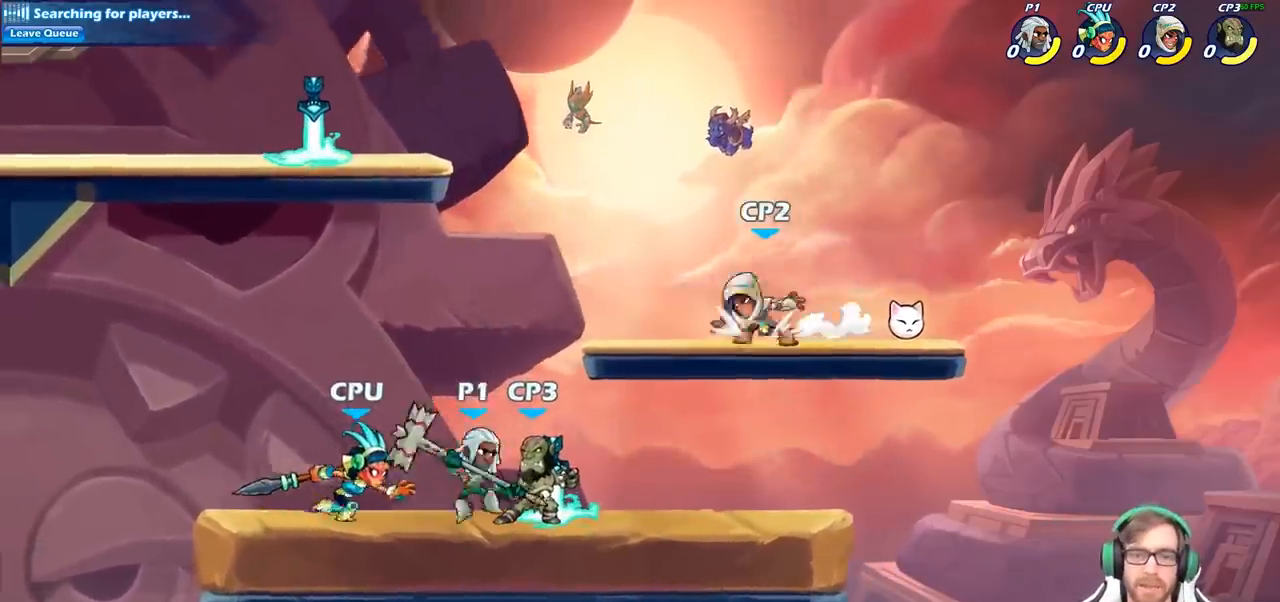
{"buttons": [], "left_stick": "down-right", "right_stick": "center", "events": [[83, "CROSS", "down"], [233, "left_stick", "up-left"], [250, "CROSS", "up"], [417, "left_stick", "down-left"], [500, "left_stick", "down-right"]]}
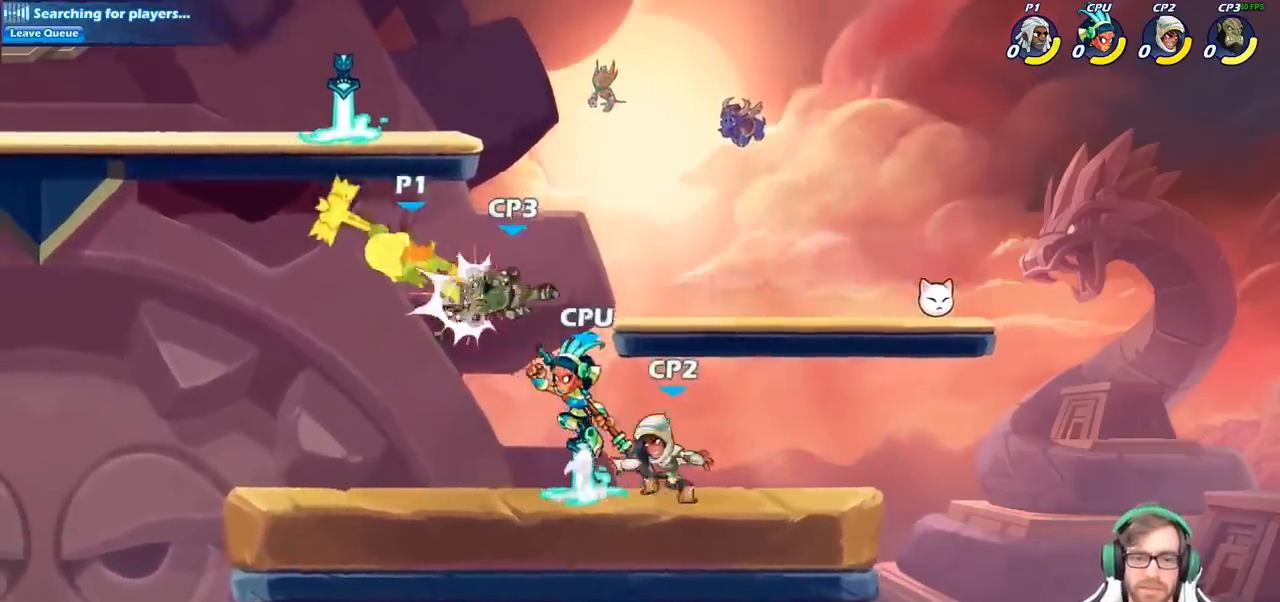
{"buttons": [], "left_stick": "right", "right_stick": "center", "events": [[67, "SQUARE", "down"], [133, "left_stick", "center"], [183, "SQUARE", "up"], [283, "left_stick", "right"]]}
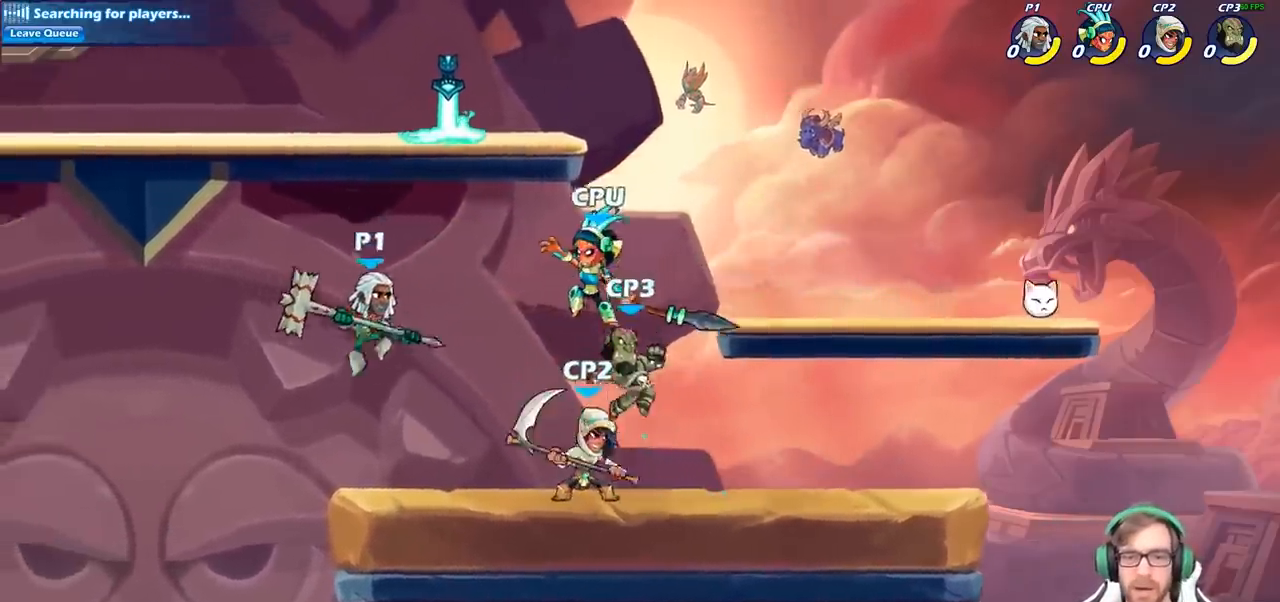
{"buttons": [], "left_stick": "right", "right_stick": "center", "events": [[33, "SQUARE", "down"], [150, "SQUARE", "up"]]}
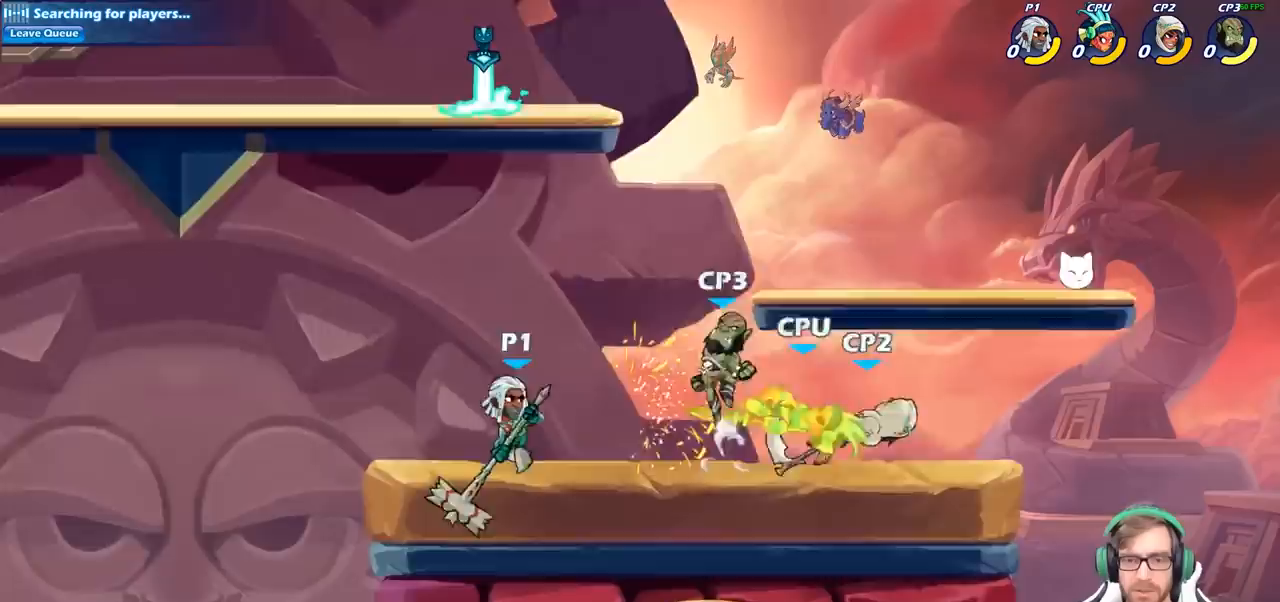
{"buttons": [], "left_stick": "center", "right_stick": "center", "events": [[83, "R2", "down"], [167, "left_stick", "down"], [200, "R2", "up"], [200, "SQUARE", "down"], [333, "SQUARE", "up"], [350, "left_stick", "center"]]}
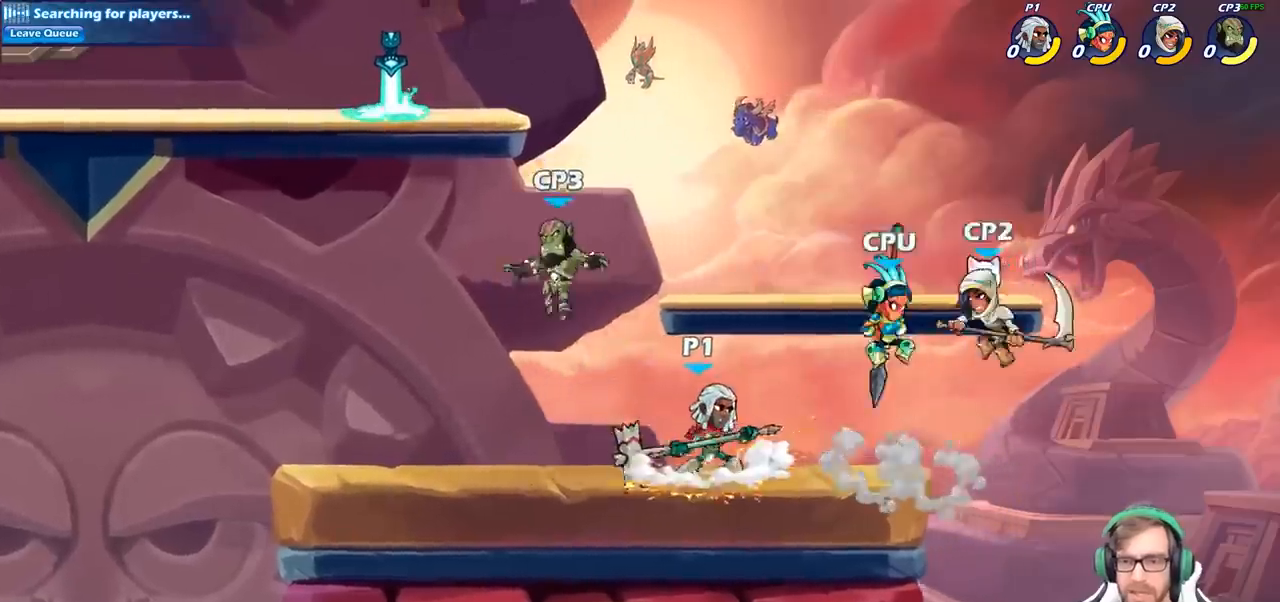
{"buttons": [], "left_stick": "left", "right_stick": "center", "events": [[250, "left_stick", "right"], [333, "R2", "down"], [500, "R2", "up"], [500, "left_stick", "left"]]}
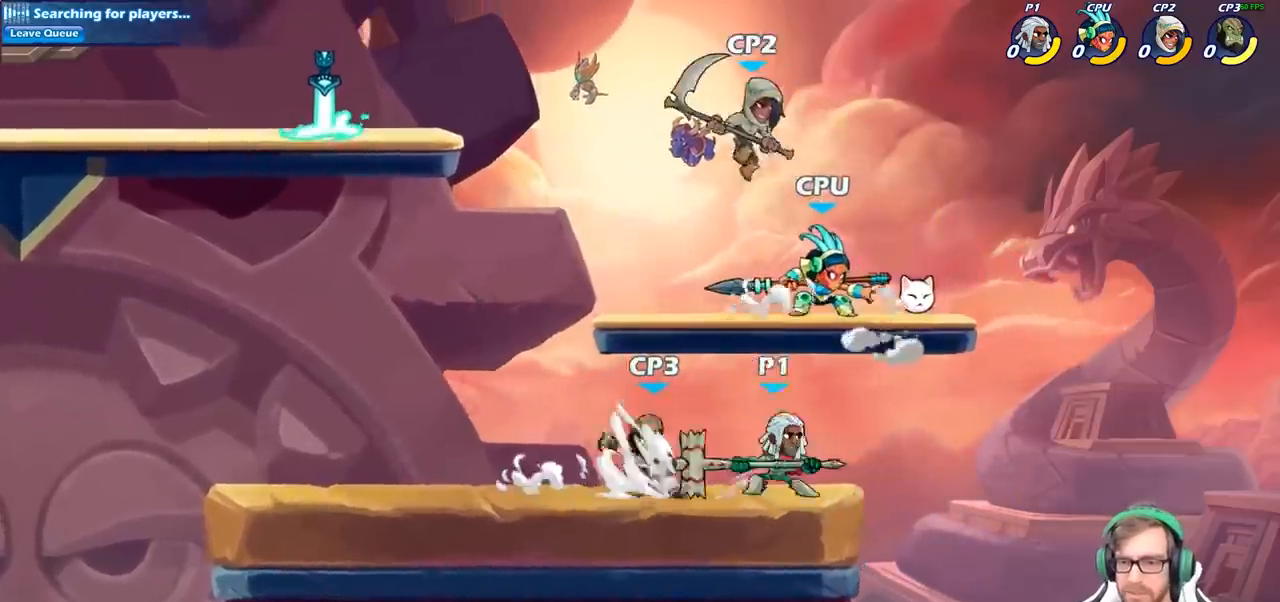
{"buttons": [], "left_stick": "center", "right_stick": "center", "events": [[83, "SQUARE", "down"], [200, "SQUARE", "up"], [200, "left_stick", "center"]]}
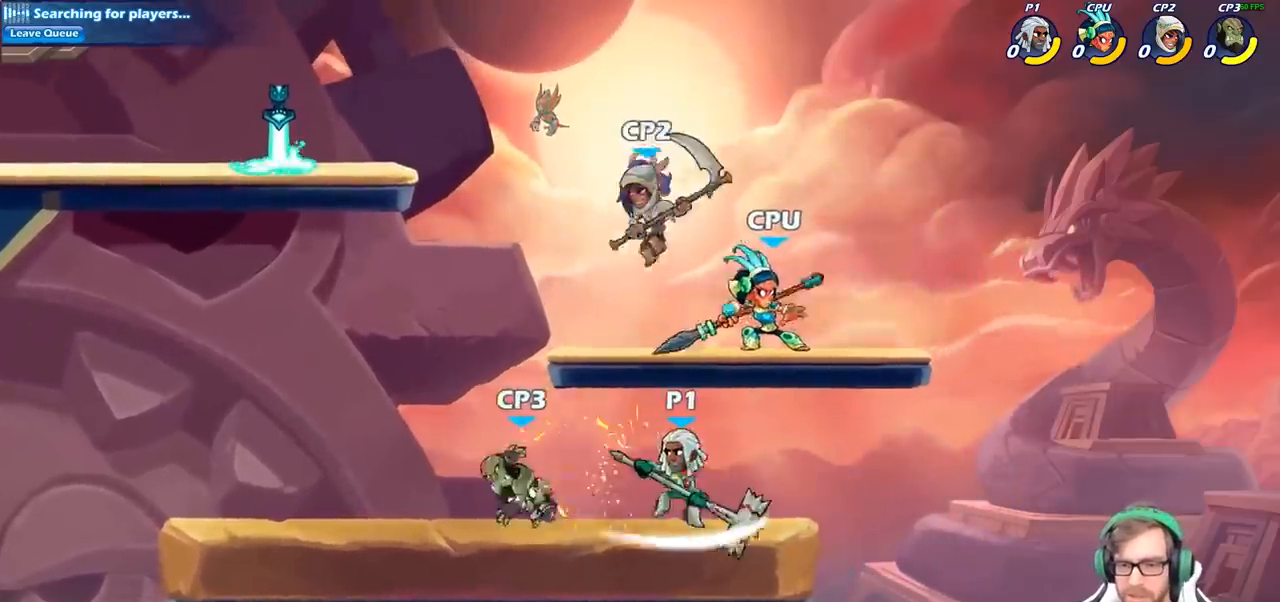
{"buttons": [], "left_stick": "center", "right_stick": "center", "events": [[100, "left_stick", "left"], [150, "R2", "down"], [217, "SQUARE", "down"], [233, "left_stick", "down"], [267, "R2", "up"], [367, "SQUARE", "up"], [400, "left_stick", "center"]]}
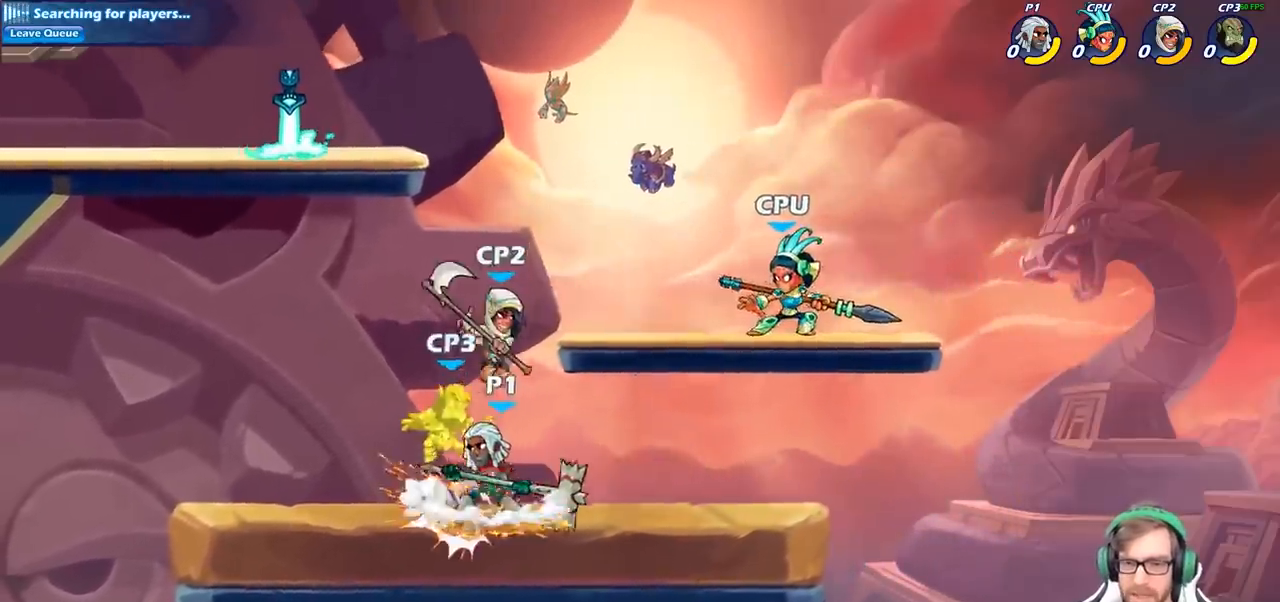
{"buttons": [], "left_stick": "center", "right_stick": "center", "events": [[67, "left_stick", "down-left"], [100, "CROSS", "down"], [167, "SQUARE", "down"], [233, "CROSS", "up"], [250, "SQUARE", "up"], [283, "left_stick", "center"]]}
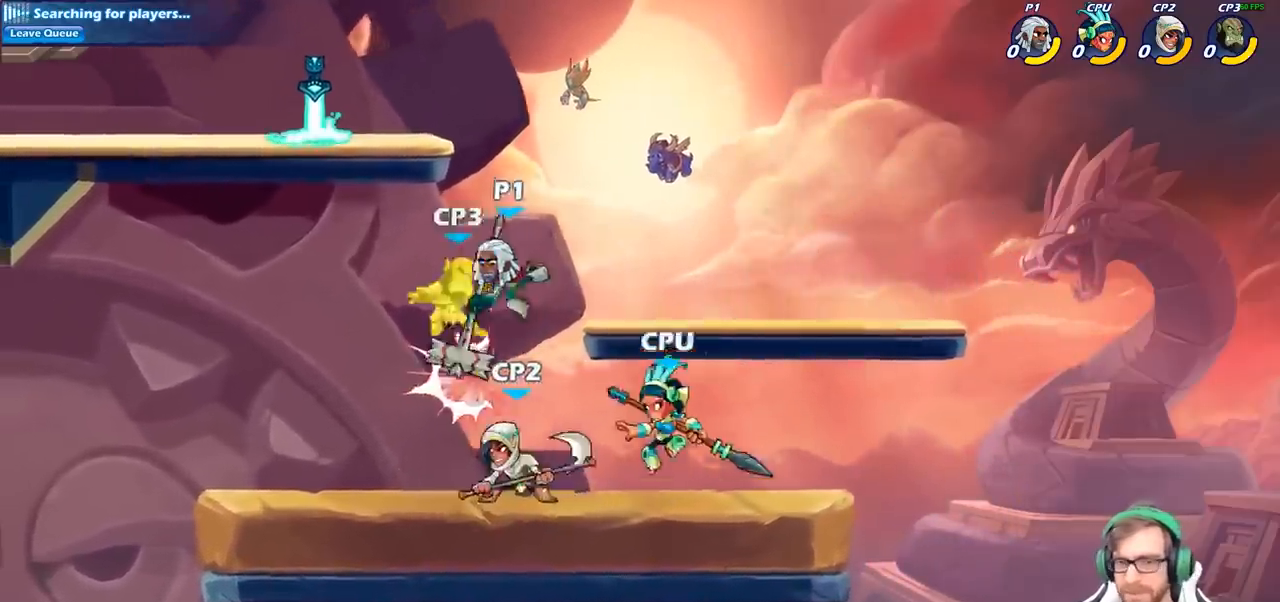
{"buttons": [], "left_stick": "left", "right_stick": "center", "events": [[317, "left_stick", "left"], [383, "CROSS", "down"], [467, "CROSS", "up"]]}
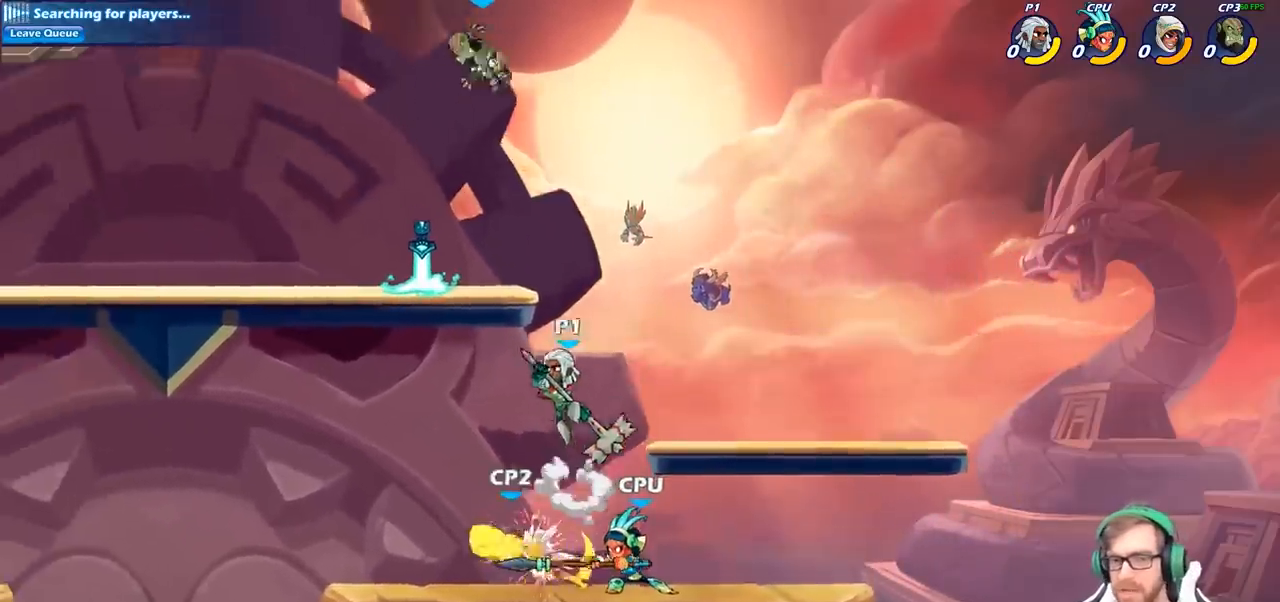
{"buttons": ["R2"], "left_stick": "center", "right_stick": "center", "events": [[167, "left_stick", "down-left"], [400, "left_stick", "down-right"], [500, "R2", "down"], [500, "left_stick", "center"]]}
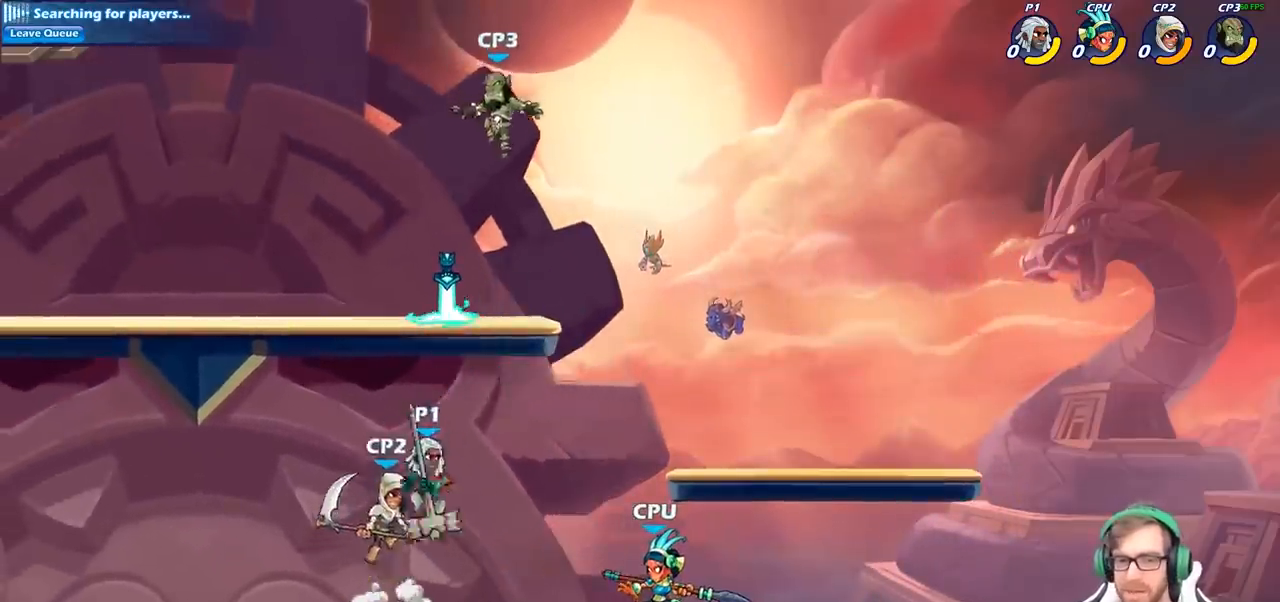
{"buttons": [], "left_stick": "center", "right_stick": "center", "events": [[117, "R2", "up"], [133, "left_stick", "right"], [183, "CIRCLE", "down"], [250, "CIRCLE", "up"], [317, "left_stick", "center"]]}
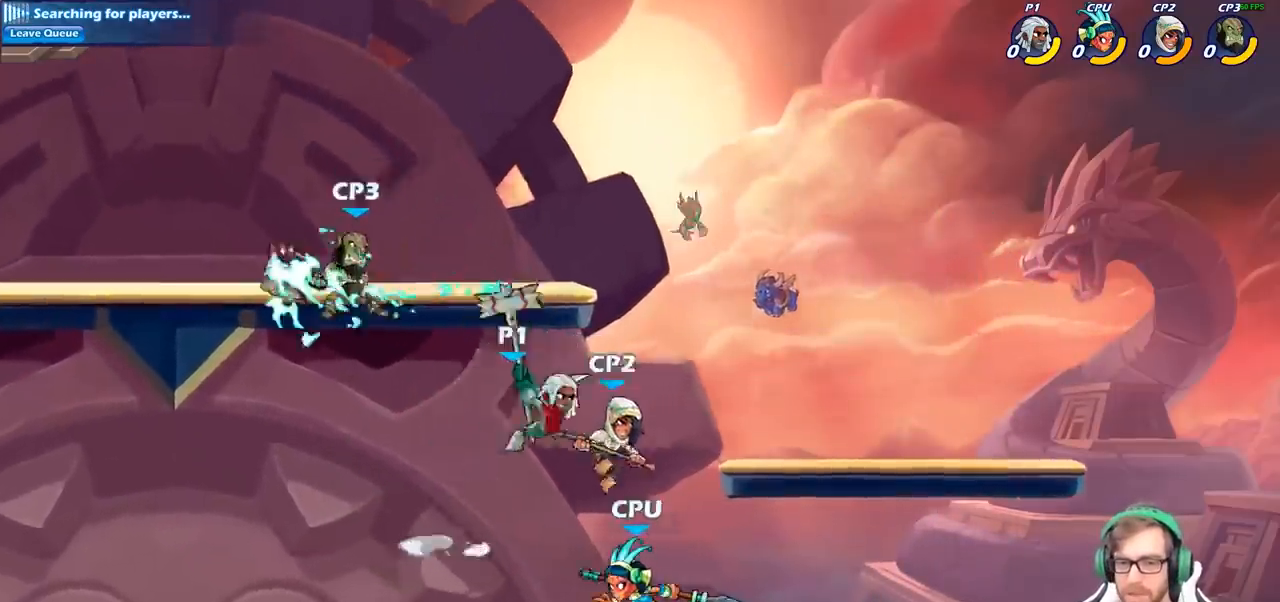
{"buttons": [], "left_stick": "left", "right_stick": "center", "events": [[450, "left_stick", "left"]]}
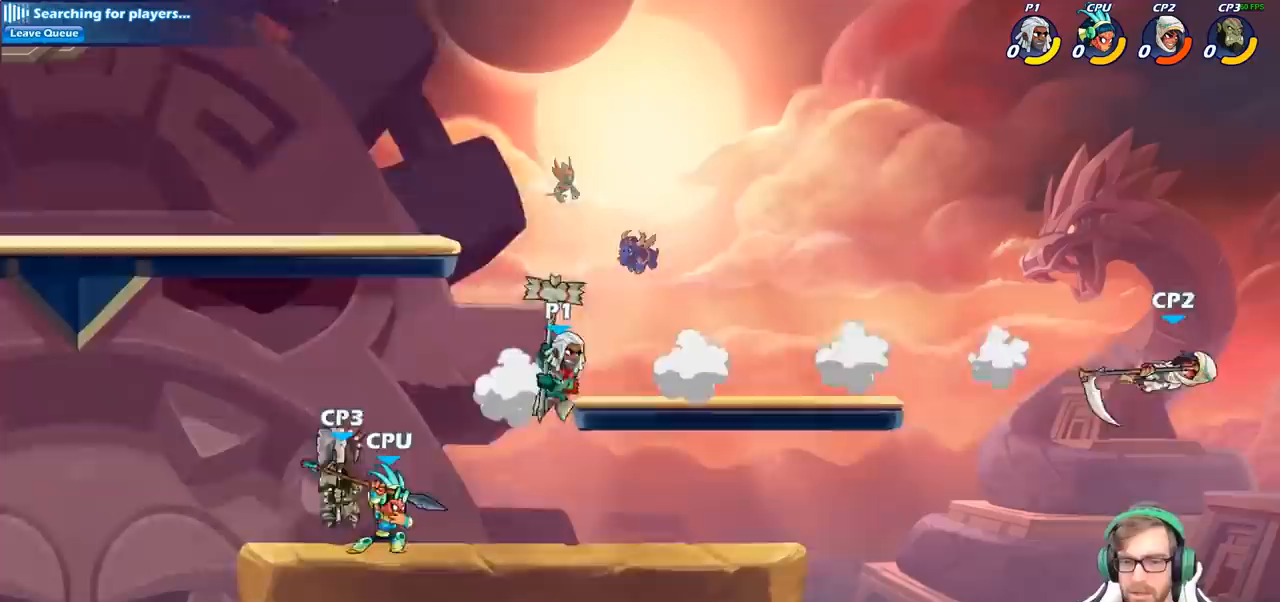
{"buttons": [], "left_stick": "center", "right_stick": "center", "events": [[50, "SQUARE", "down"], [150, "SQUARE", "up"], [217, "SQUARE", "down"], [350, "SQUARE", "up"], [350, "left_stick", "center"]]}
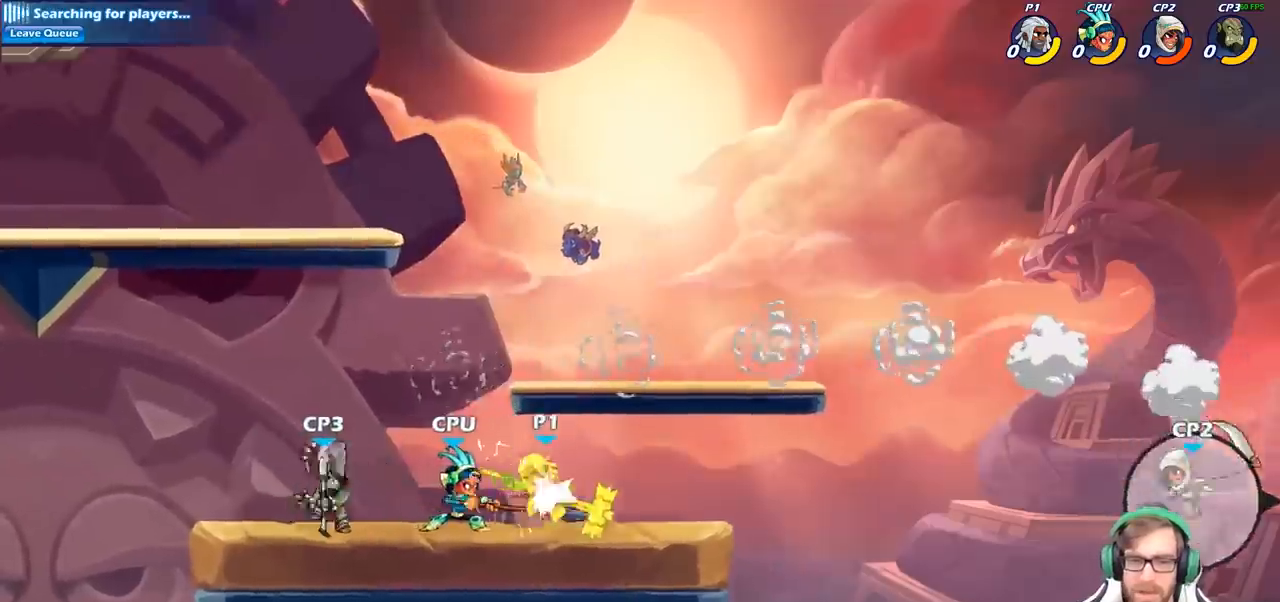
{"buttons": [], "left_stick": "left", "right_stick": "center", "events": [[400, "left_stick", "left"]]}
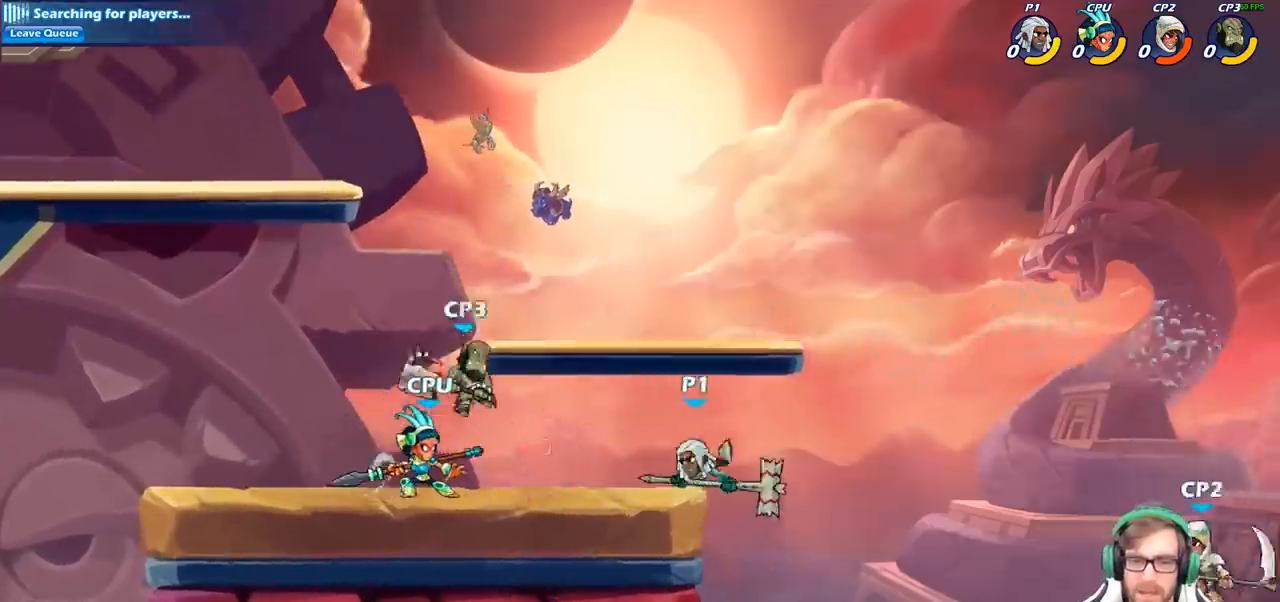
{"buttons": [], "left_stick": "right", "right_stick": "center", "events": [[33, "CROSS", "down"], [83, "left_stick", "right"], [167, "CROSS", "up"], [283, "left_stick", "down"], [433, "left_stick", "right"]]}
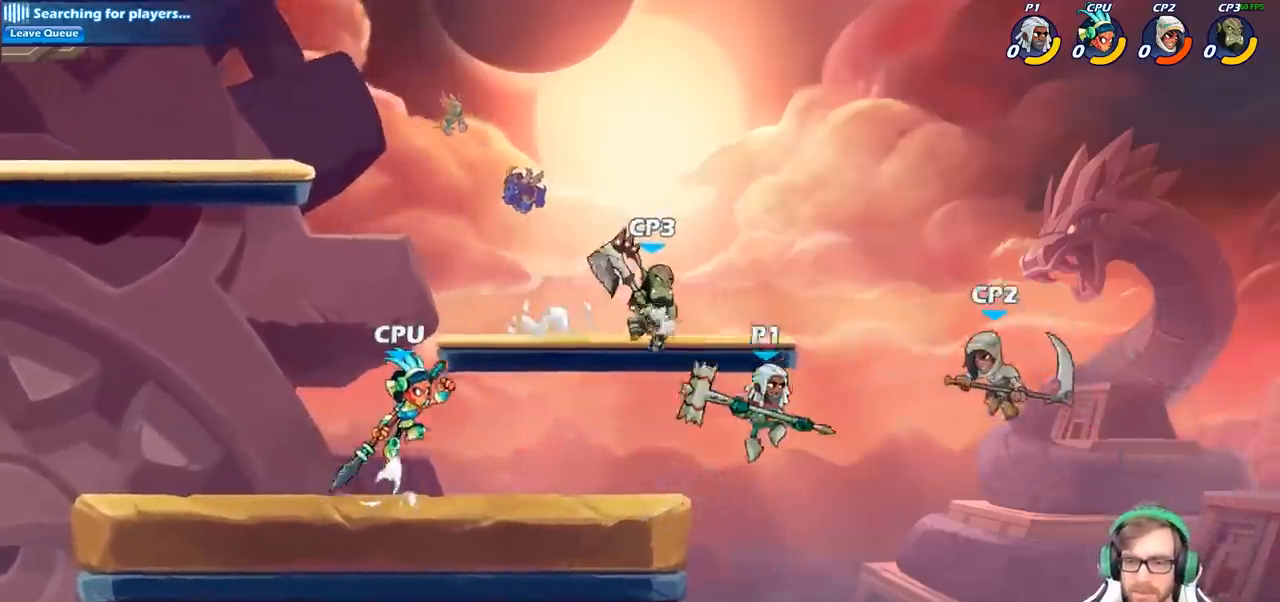
{"buttons": [], "left_stick": "left", "right_stick": "center", "events": [[150, "CROSS", "down"], [167, "left_stick", "up-left"], [200, "CIRCLE", "down"], [217, "CROSS", "up"], [233, "left_stick", "left"], [317, "CIRCLE", "up"]]}
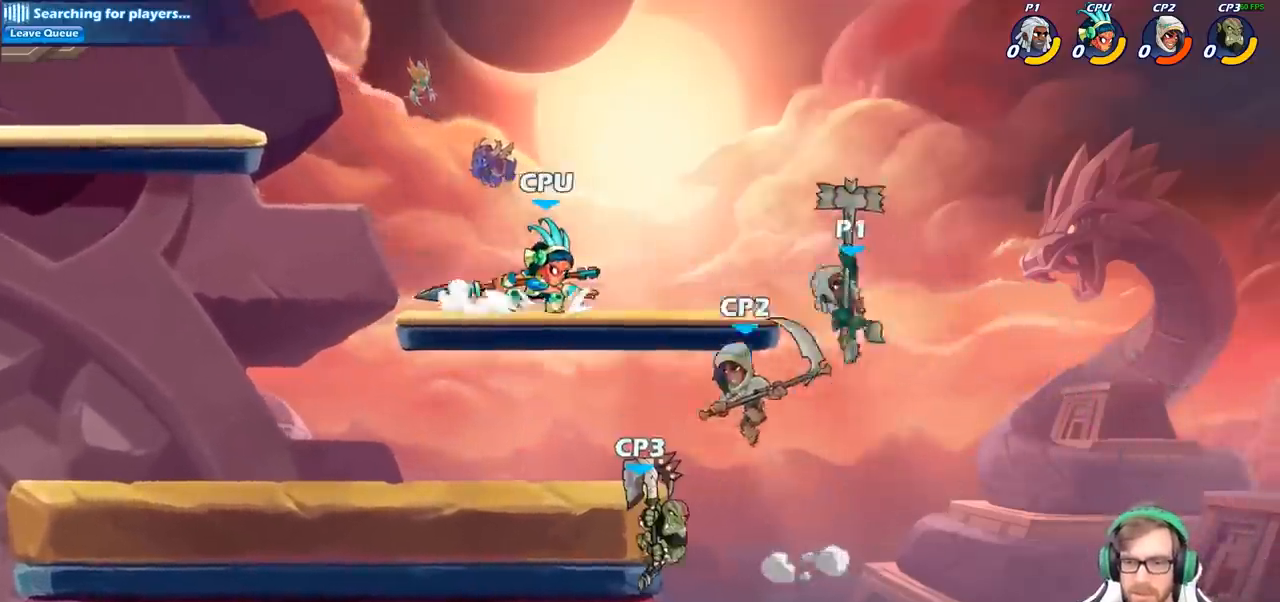
{"buttons": ["CIRCLE"], "left_stick": "down-left", "right_stick": "center", "events": [[217, "left_stick", "down-left"], [267, "CIRCLE", "down"]]}
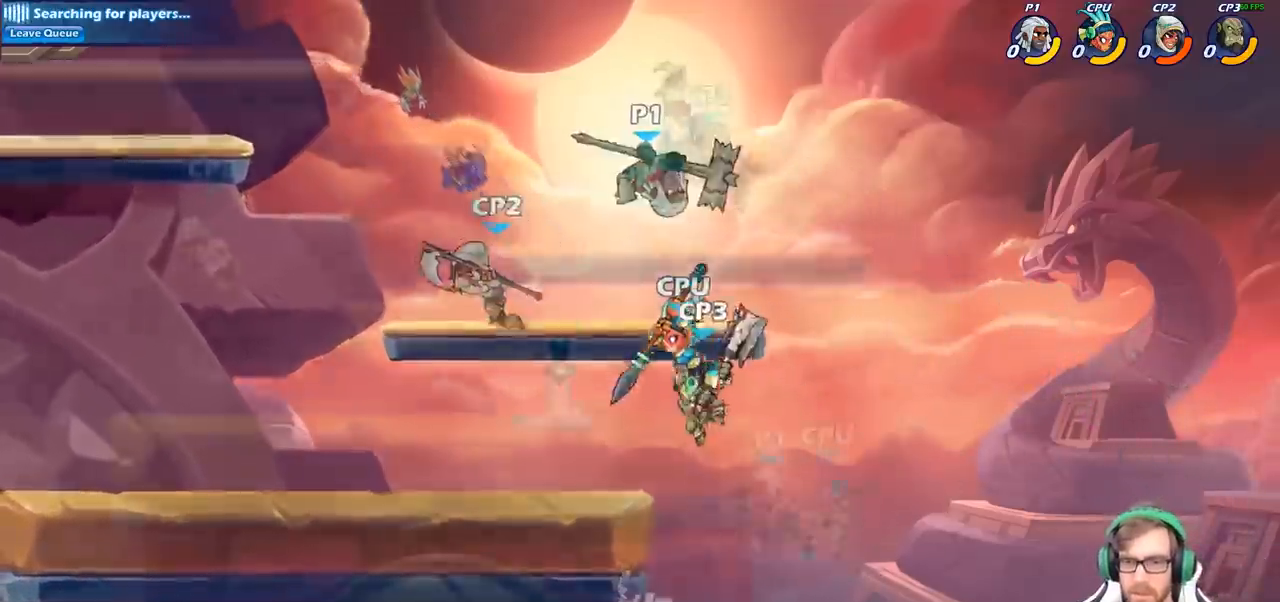
{"buttons": [], "left_stick": "center", "right_stick": "center", "events": [[17, "R2", "down"], [83, "R2", "up"], [300, "CIRCLE", "up"], [300, "left_stick", "center"]]}